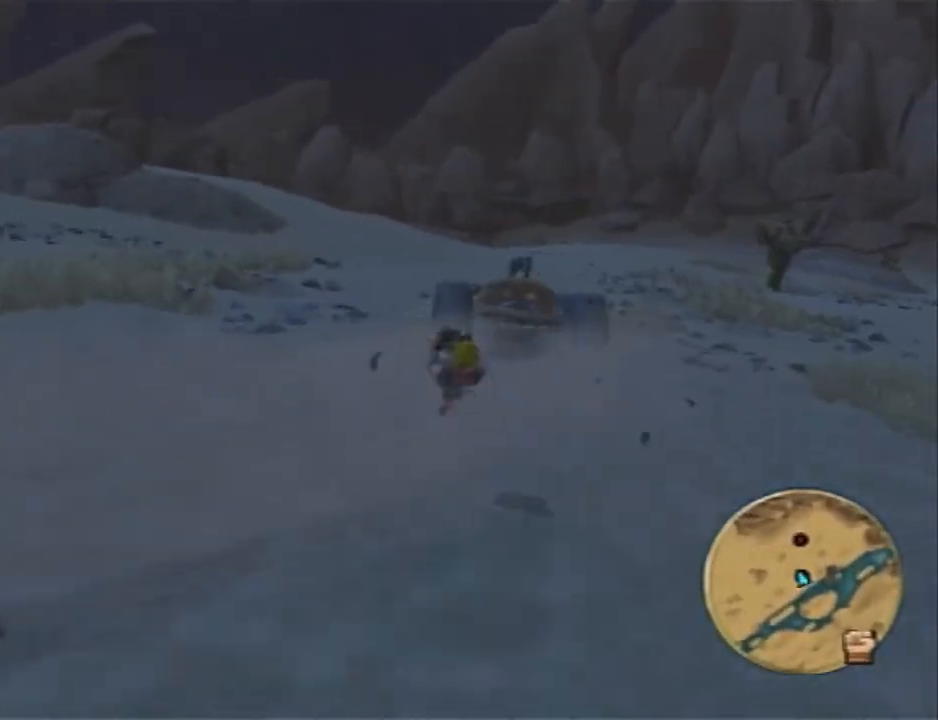
Gameplay with a controller (PlayStation layout); each line is a JSON object with the inputs held at the frame after it. "events" lists button and stick changes between this image and that frame as [ms after this image, input, new state], when the widget could be followed in between. Not read: R1.
{"buttons": ["SQUARE"], "left_stick": "up-left", "right_stick": "left", "events": [[133, "SQUARE", "down"]]}
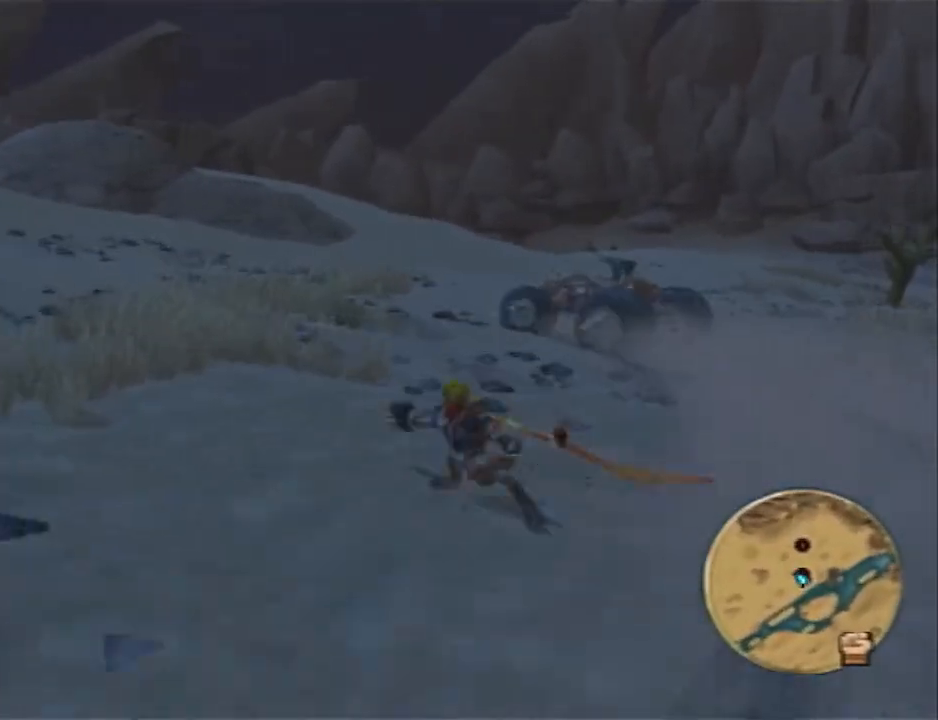
{"buttons": [], "left_stick": "up-left", "right_stick": "right", "events": [[50, "SQUARE", "up"], [50, "right_stick", "center"], [83, "L1", "down"], [183, "right_stick", "right"], [250, "L1", "up"], [283, "CROSS", "down"], [433, "CROSS", "up"]]}
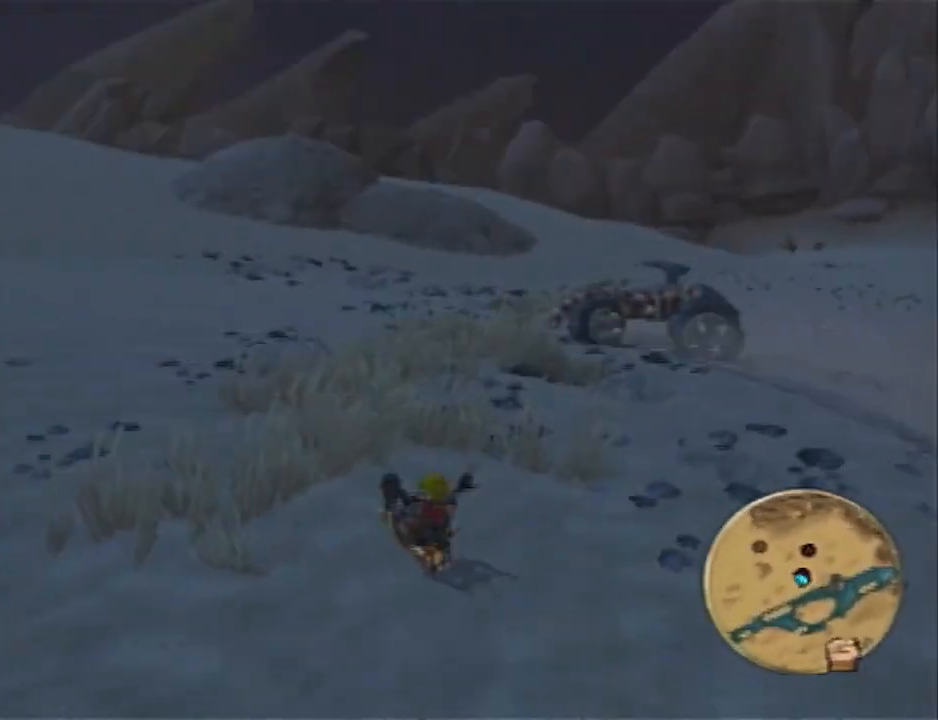
{"buttons": [], "left_stick": "up-left", "right_stick": "left", "events": [[100, "right_stick", "center"], [183, "right_stick", "left"]]}
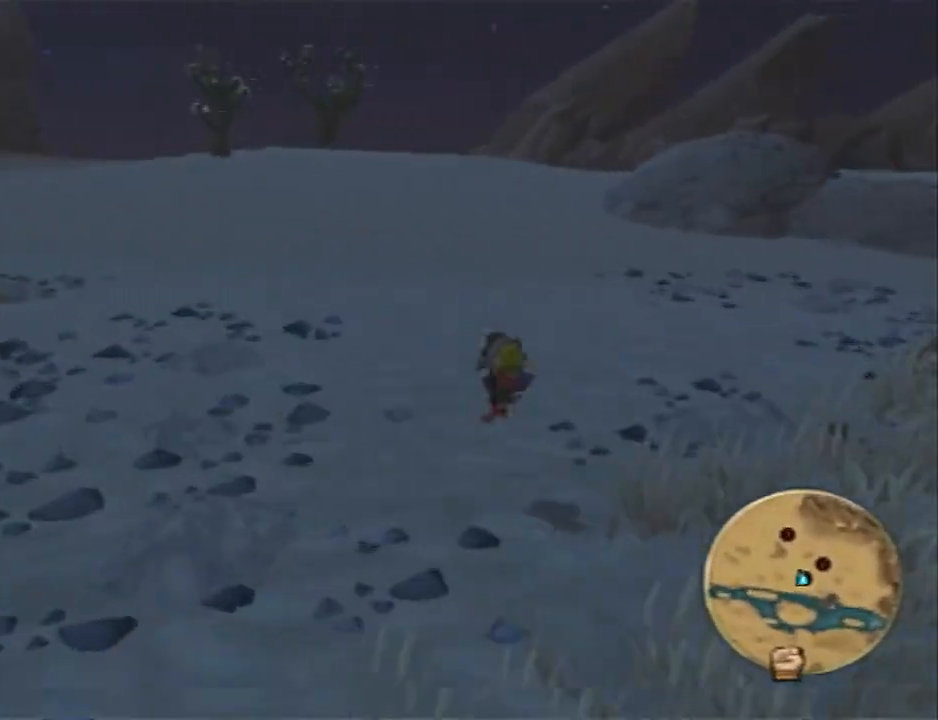
{"buttons": ["SQUARE"], "left_stick": "up-left", "right_stick": "left", "events": [[167, "SQUARE", "down"]]}
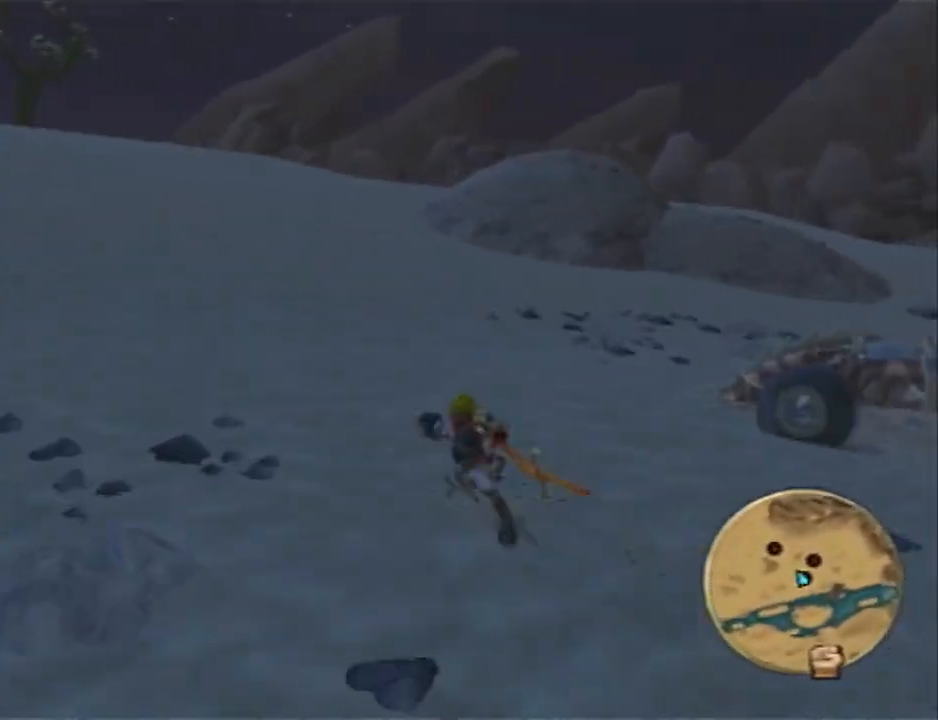
{"buttons": ["CROSS"], "left_stick": "up-left", "right_stick": "center", "events": [[33, "L1", "down"], [67, "SQUARE", "up"], [67, "right_stick", "center"], [167, "CROSS", "down"], [200, "L1", "up"], [233, "CROSS", "up"], [317, "CROSS", "down"], [383, "CROSS", "up"], [483, "CROSS", "down"]]}
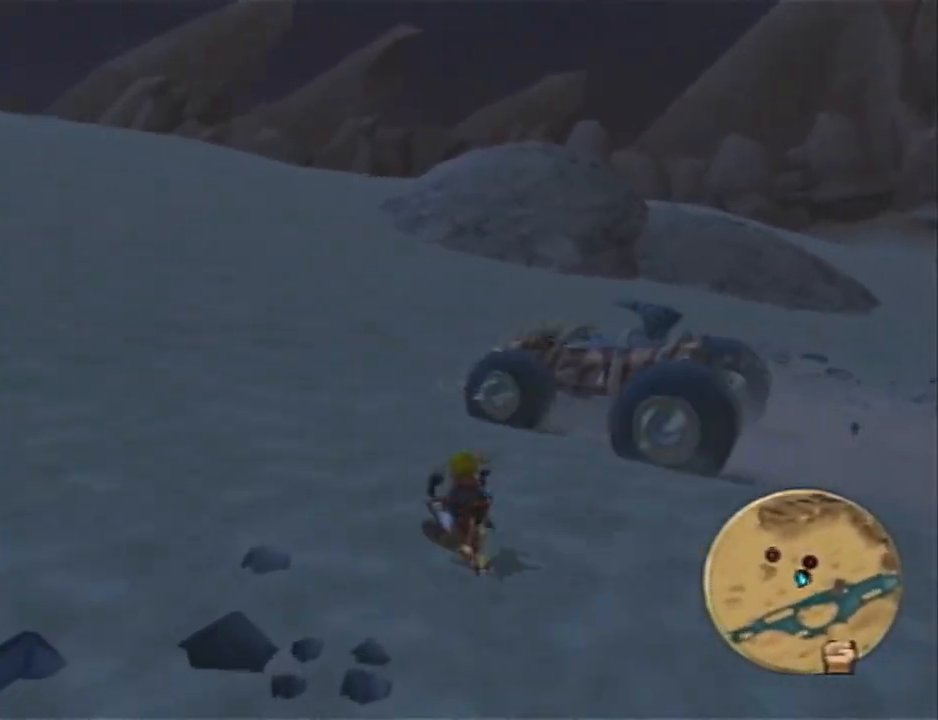
{"buttons": [], "left_stick": "up-left", "right_stick": "center", "events": [[100, "CROSS", "up"], [100, "right_stick", "left"], [333, "right_stick", "center"]]}
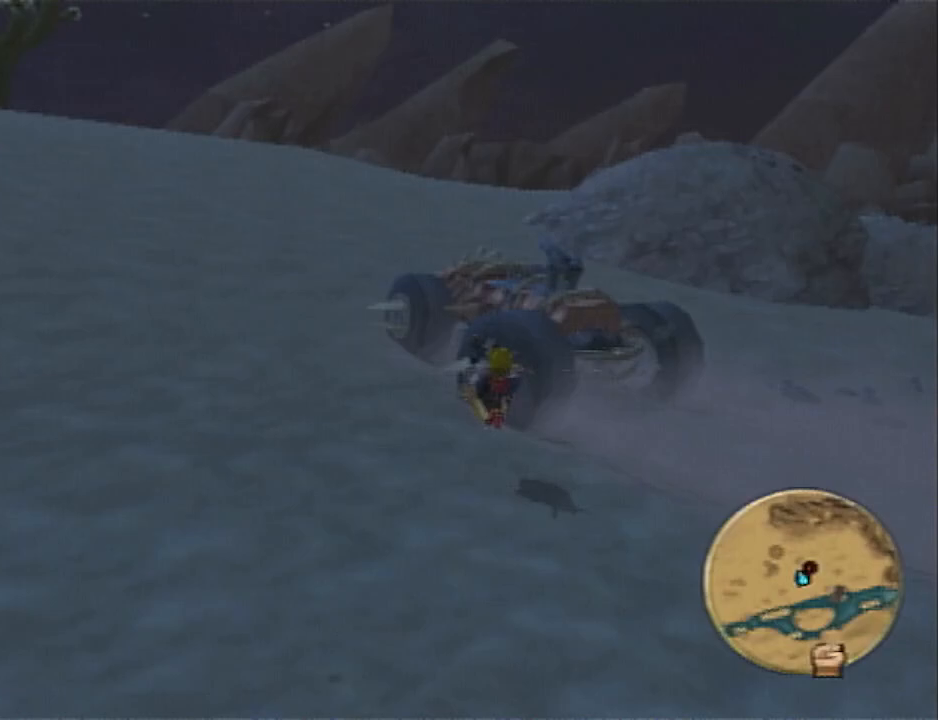
{"buttons": ["L1"], "left_stick": "up", "right_stick": "center", "events": [[83, "SQUARE", "down"], [317, "left_stick", "up"], [450, "L1", "down"], [450, "SQUARE", "up"]]}
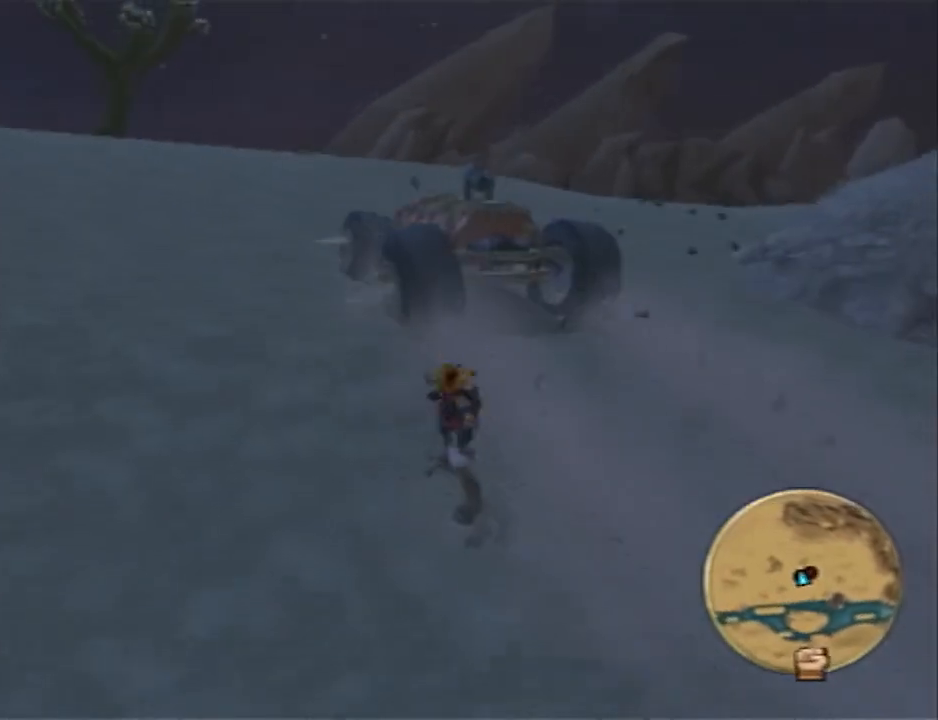
{"buttons": ["CROSS"], "left_stick": "up", "right_stick": "center", "events": [[50, "CROSS", "down"], [100, "L1", "up"], [133, "CROSS", "up"], [233, "CROSS", "down"], [300, "CROSS", "up"], [350, "CROSS", "down"]]}
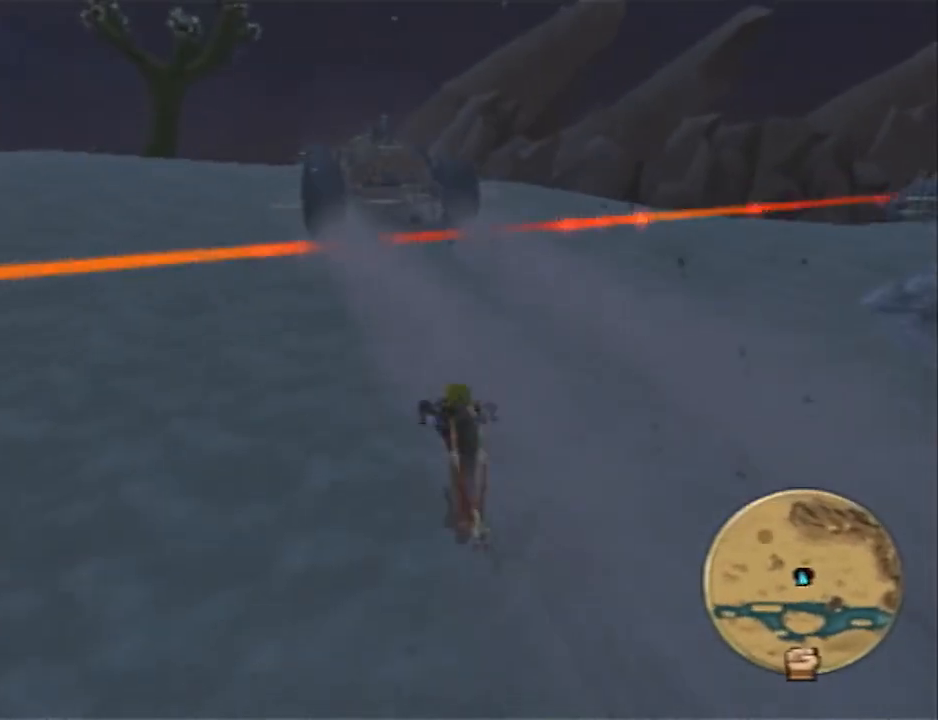
{"buttons": ["SQUARE"], "left_stick": "up", "right_stick": "center", "events": [[50, "CROSS", "up"], [383, "SQUARE", "down"]]}
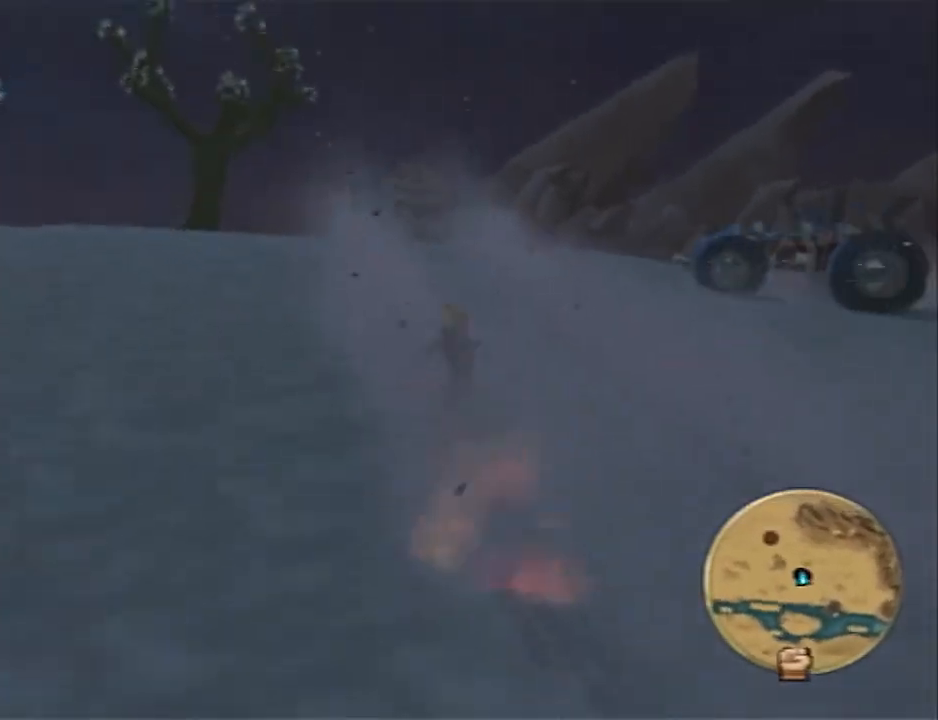
{"buttons": ["CROSS"], "left_stick": "up", "right_stick": "center", "events": [[300, "L1", "down"], [300, "SQUARE", "up"], [417, "CROSS", "down"], [450, "L1", "up"]]}
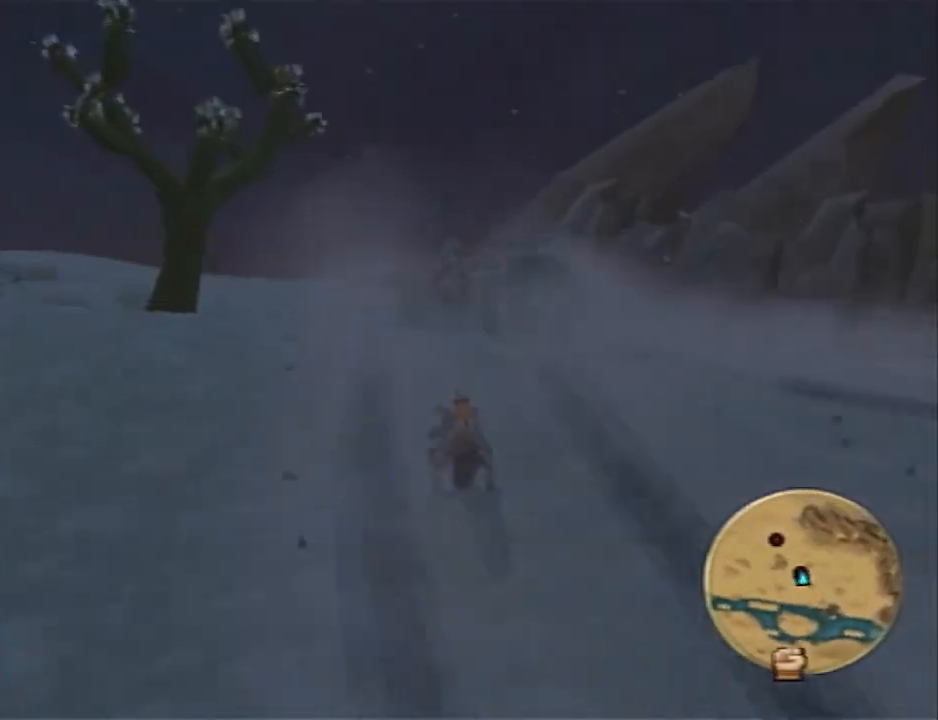
{"buttons": [], "left_stick": "up", "right_stick": "down-left", "events": [[17, "CROSS", "up"], [83, "CROSS", "down"], [383, "CROSS", "up"], [383, "right_stick", "down-left"]]}
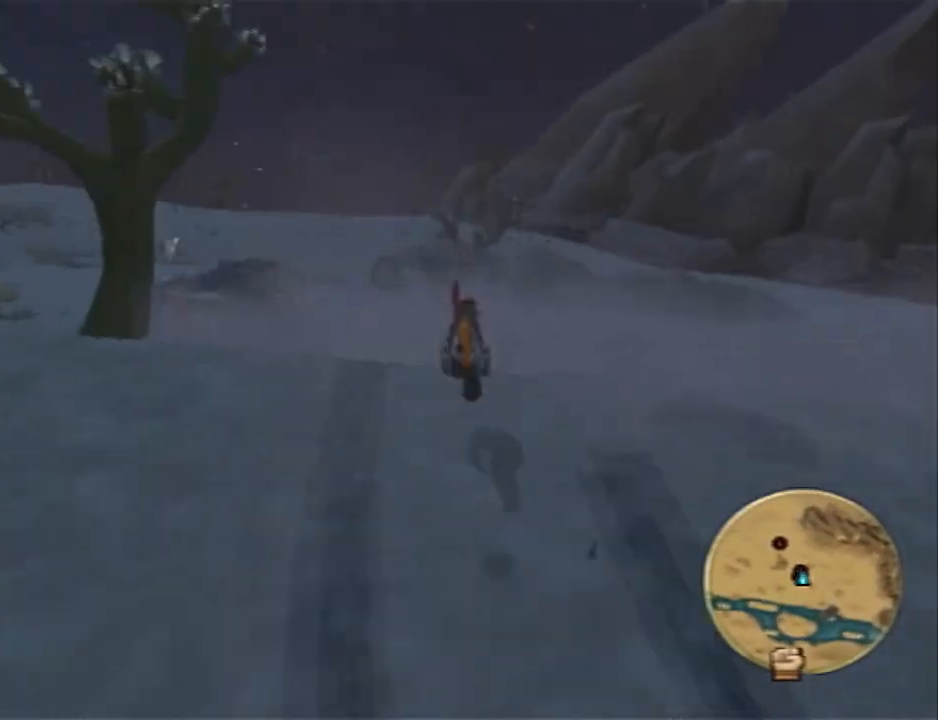
{"buttons": ["SQUARE"], "left_stick": "up", "right_stick": "center", "events": [[167, "right_stick", "center"], [300, "SQUARE", "down"]]}
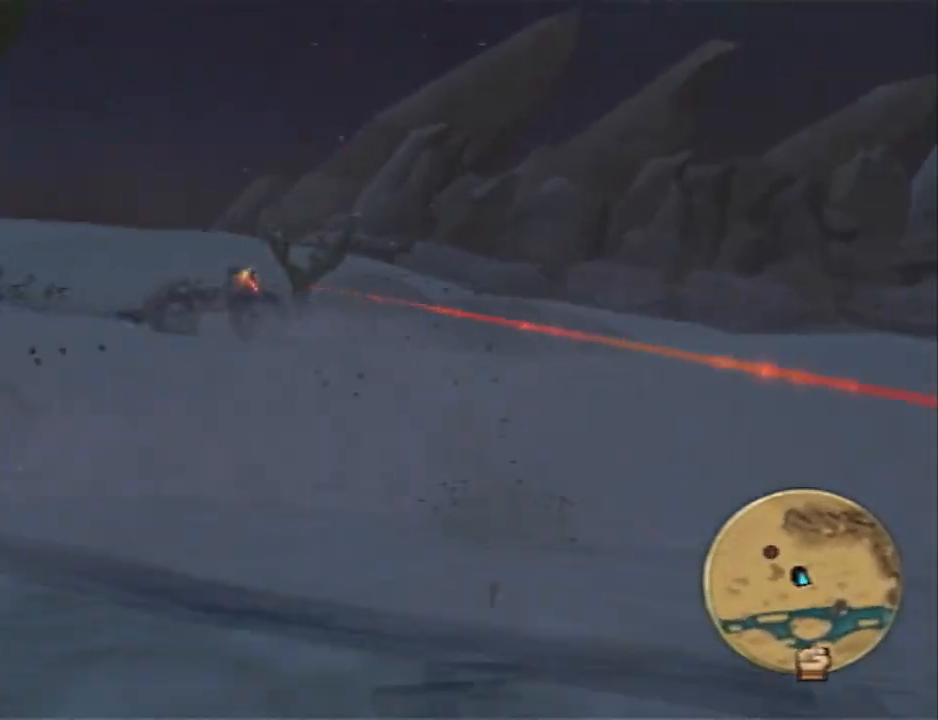
{"buttons": [], "left_stick": "up", "right_stick": "center", "events": [[217, "L1", "down"], [217, "SQUARE", "up"], [367, "L1", "up"]]}
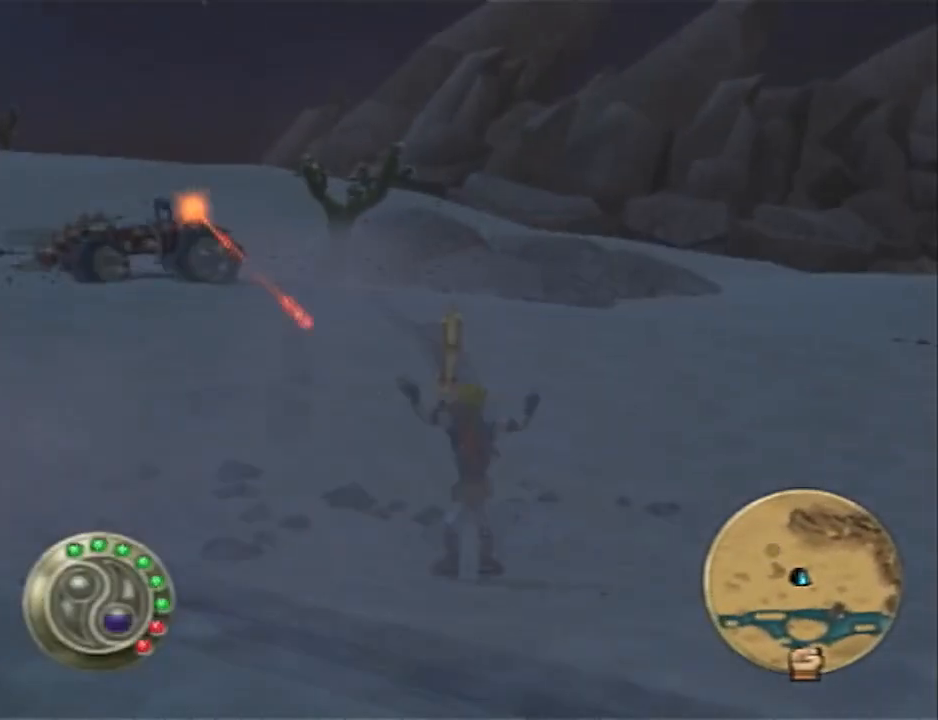
{"buttons": ["L1"], "left_stick": "up", "right_stick": "center", "events": [[83, "SQUARE", "down"], [467, "L1", "down"], [500, "SQUARE", "up"]]}
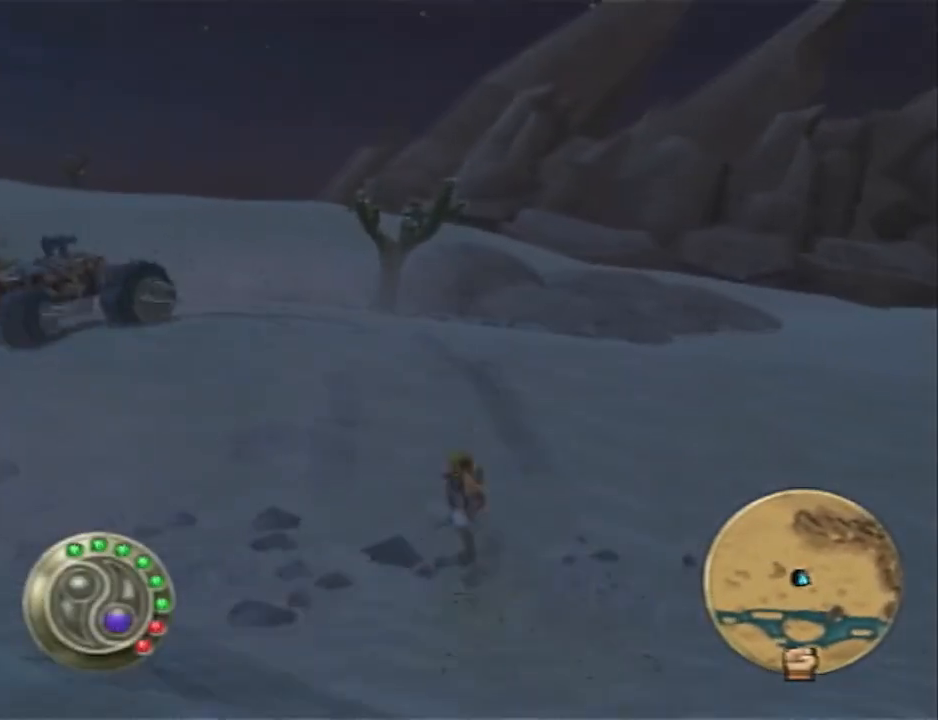
{"buttons": ["CROSS"], "left_stick": "up", "right_stick": "center", "events": [[83, "CROSS", "down"], [117, "L1", "up"]]}
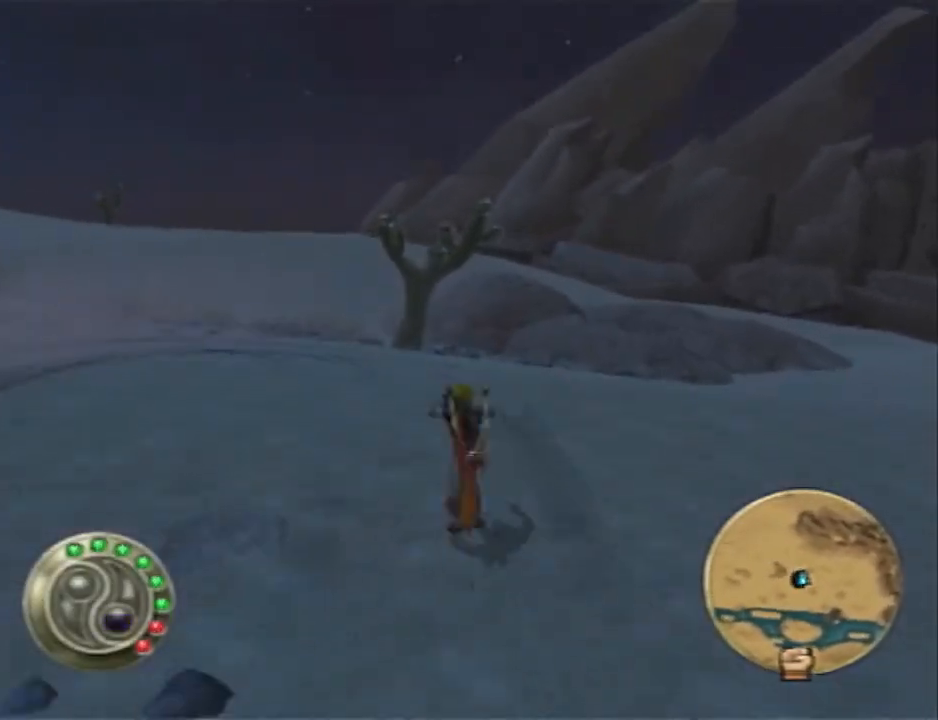
{"buttons": ["SQUARE"], "left_stick": "up", "right_stick": "center", "events": [[100, "CROSS", "up"], [467, "SQUARE", "down"]]}
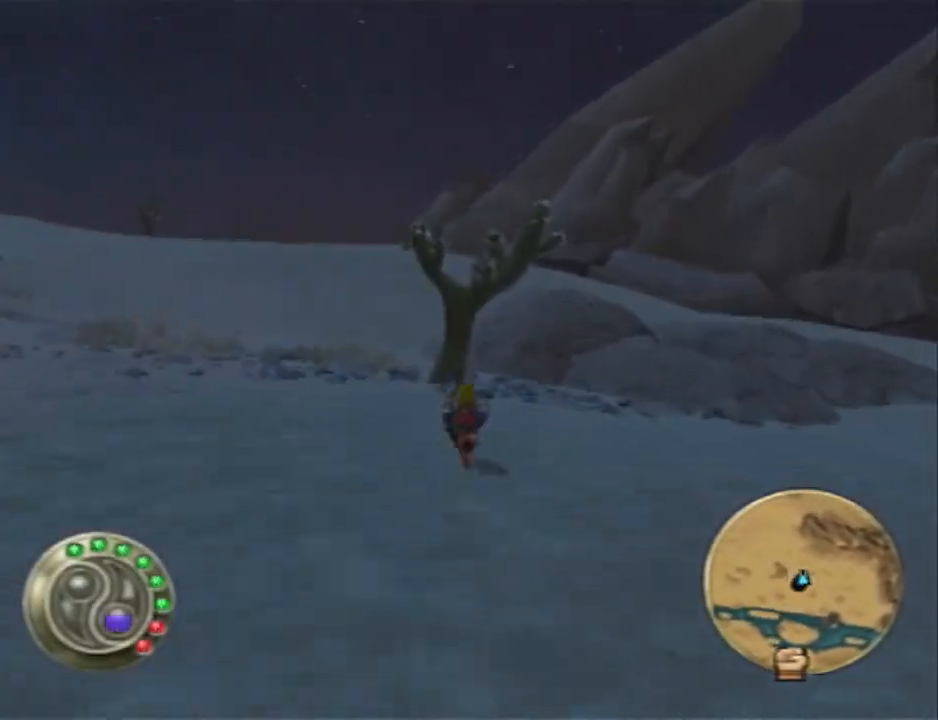
{"buttons": ["CROSS"], "left_stick": "up", "right_stick": "center", "events": [[350, "L1", "down"], [383, "SQUARE", "up"], [467, "CROSS", "down"], [500, "L1", "up"]]}
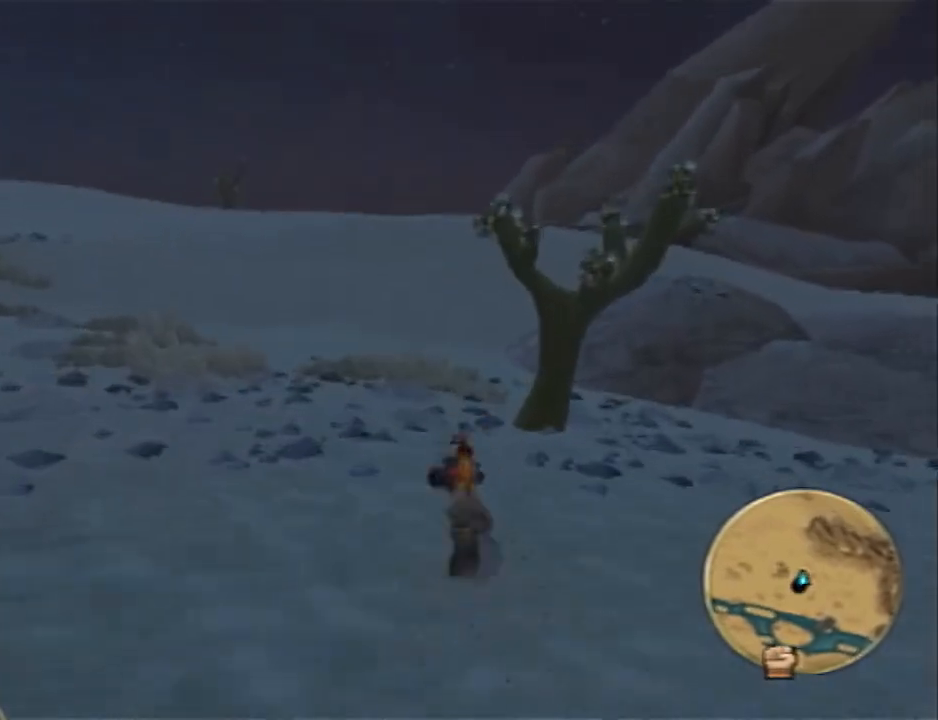
{"buttons": [], "left_stick": "up", "right_stick": "down-left", "events": [[67, "CROSS", "up"], [133, "CROSS", "down"], [250, "CROSS", "up"], [350, "right_stick", "down-left"]]}
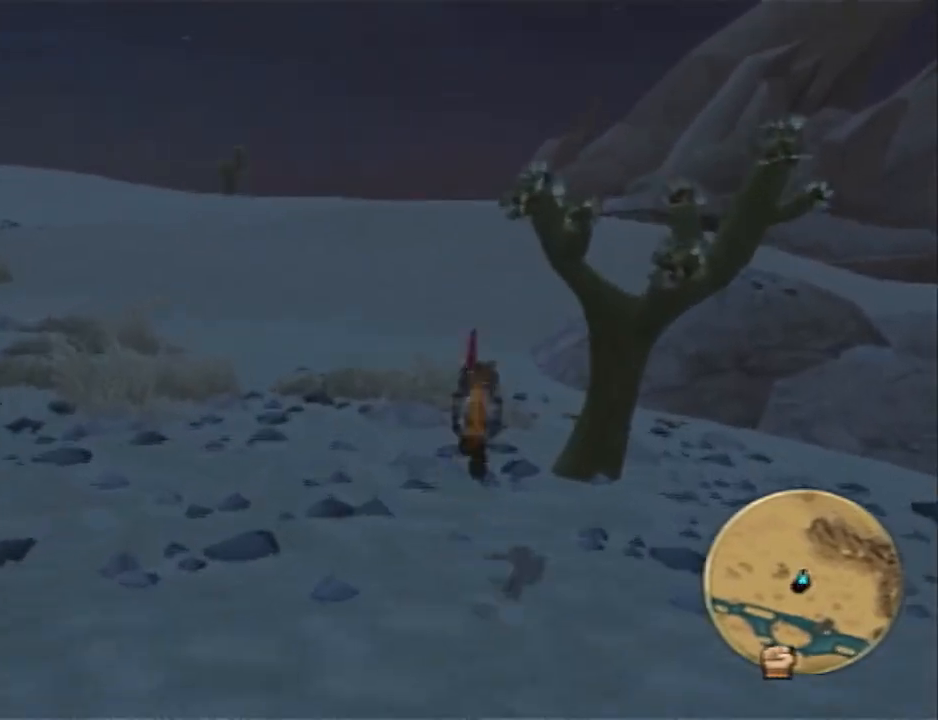
{"buttons": [], "left_stick": "up", "right_stick": "center", "events": [[183, "right_stick", "center"]]}
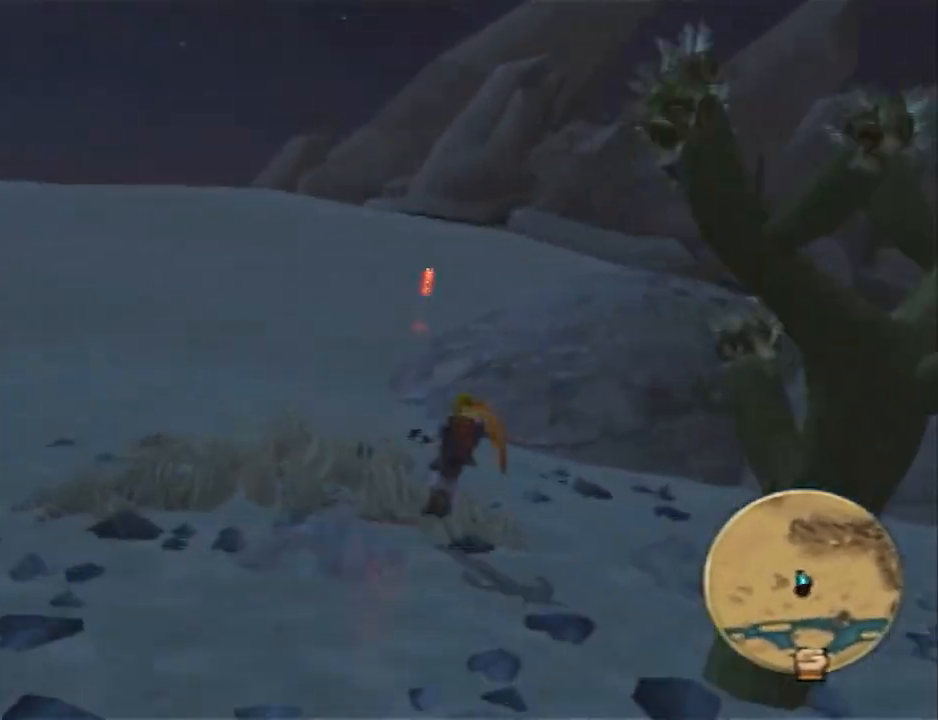
{"buttons": ["L1"], "left_stick": "up", "right_stick": "left", "events": [[33, "SQUARE", "down"], [117, "right_stick", "left"], [433, "L1", "down"], [467, "SQUARE", "up"]]}
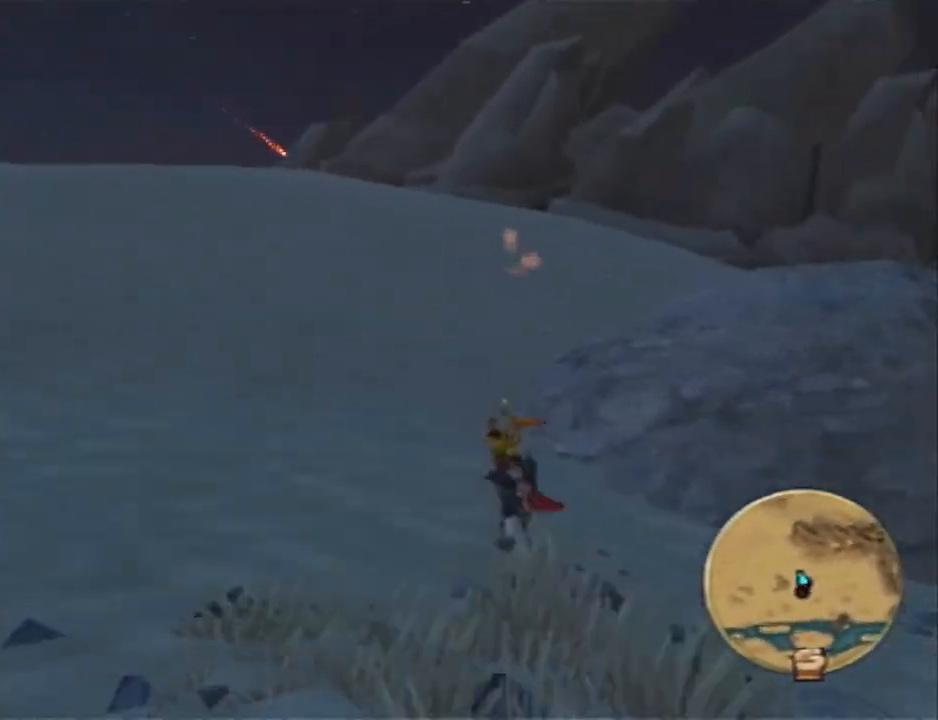
{"buttons": ["CROSS"], "left_stick": "up-right", "right_stick": "center", "events": [[33, "right_stick", "center"], [67, "L1", "up"], [100, "CROSS", "down"], [217, "CROSS", "up"], [250, "left_stick", "up-right"], [283, "CROSS", "down"], [383, "CROSS", "up"], [450, "CROSS", "down"]]}
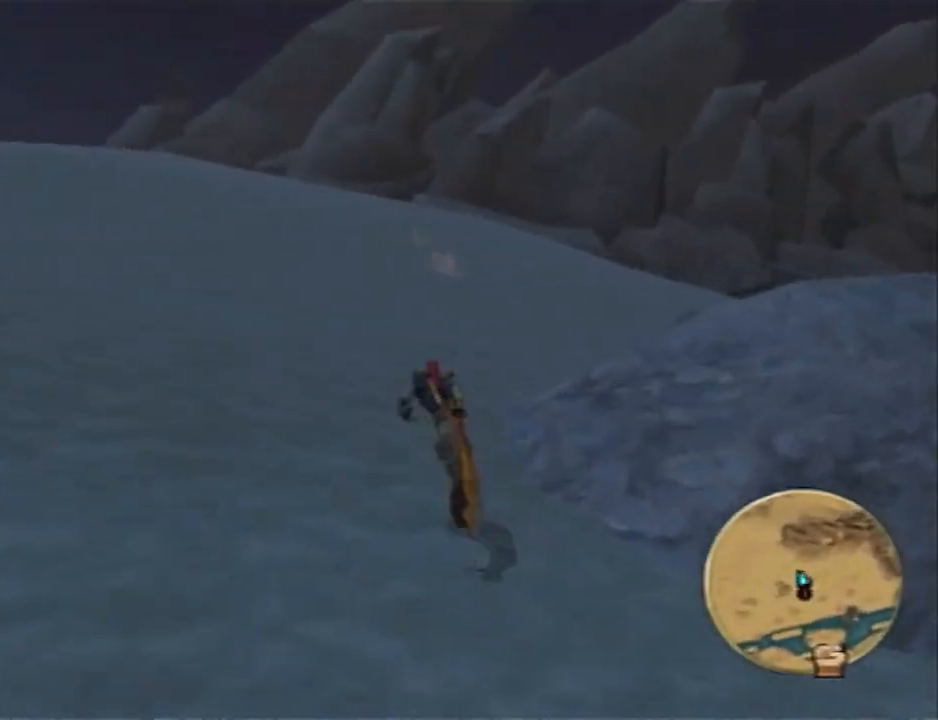
{"buttons": ["SQUARE"], "left_stick": "up", "right_stick": "center", "events": [[67, "CROSS", "up"], [133, "left_stick", "up"], [450, "SQUARE", "down"]]}
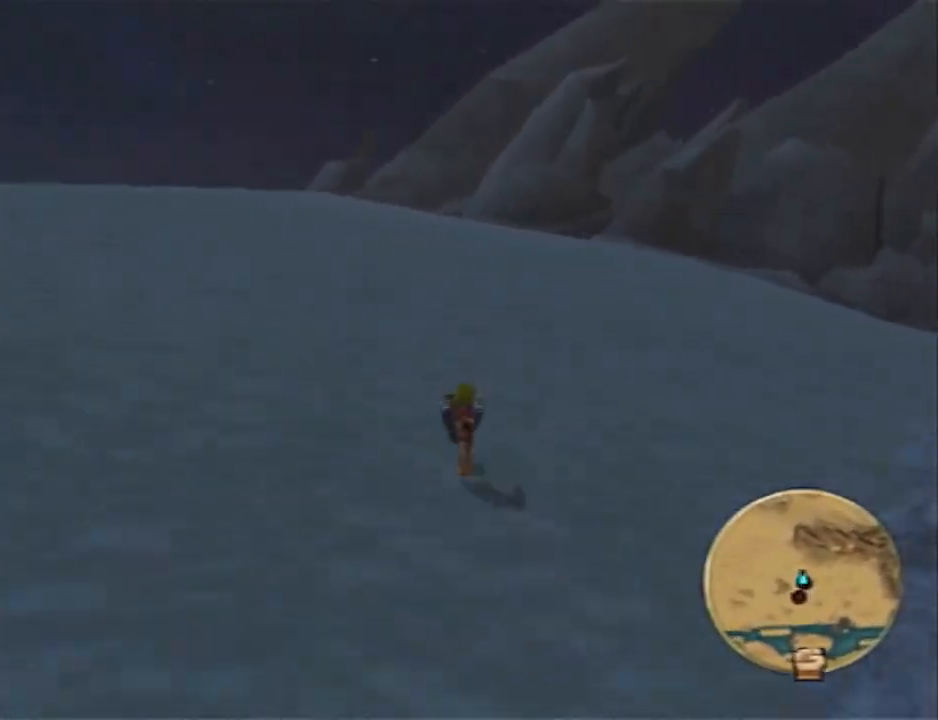
{"buttons": ["CROSS"], "left_stick": "up", "right_stick": "center", "events": [[350, "L1", "down"], [350, "SQUARE", "up"], [450, "CROSS", "down"], [483, "L1", "up"]]}
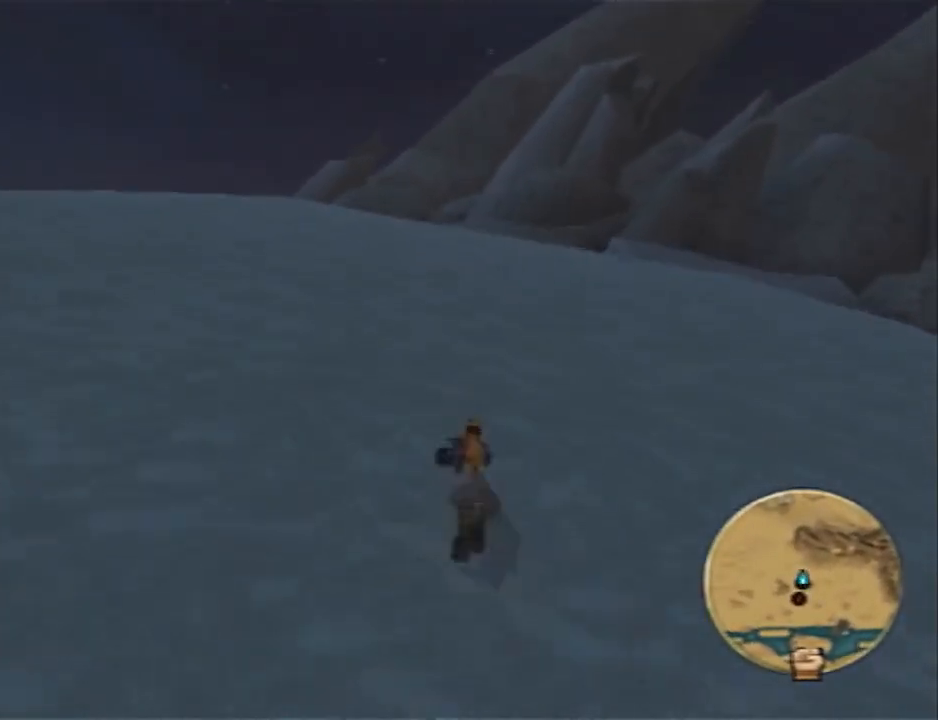
{"buttons": ["CROSS"], "left_stick": "up", "right_stick": "center", "events": [[83, "CROSS", "up"], [133, "CROSS", "down"], [233, "CROSS", "up"], [267, "CROSS", "down"]]}
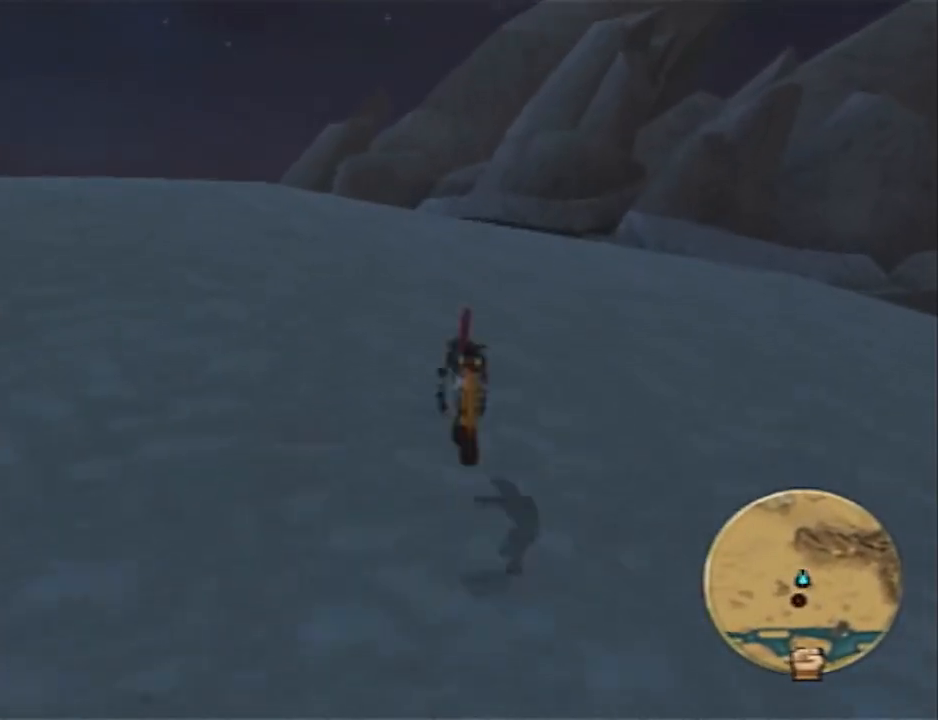
{"buttons": ["SQUARE"], "left_stick": "up", "right_stick": "center", "events": [[17, "CROSS", "up"], [267, "SQUARE", "down"]]}
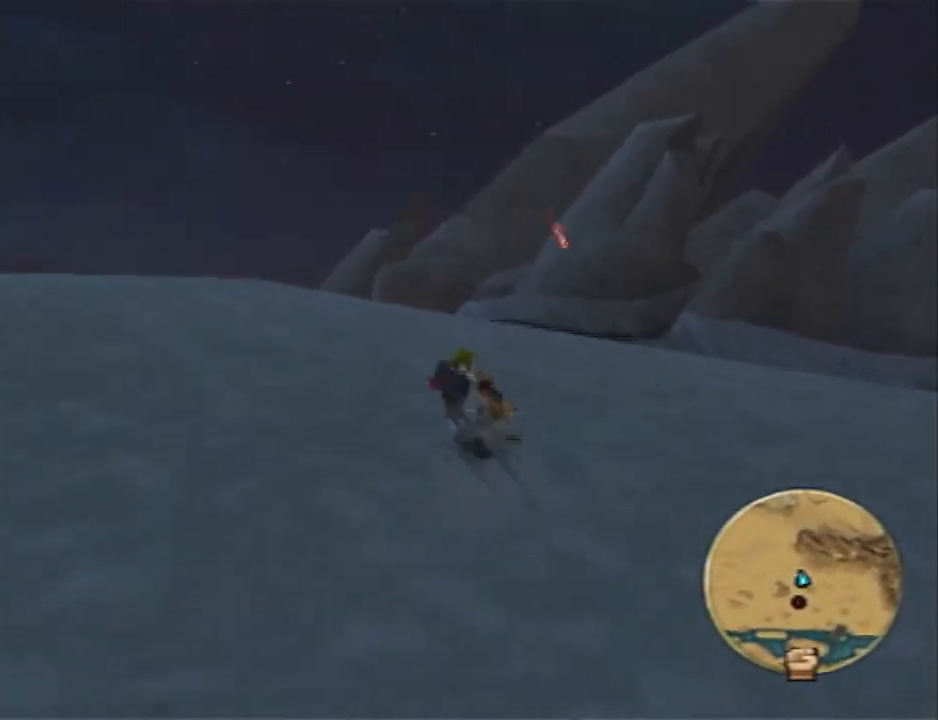
{"buttons": ["CROSS"], "left_stick": "up", "right_stick": "center", "events": [[167, "L1", "down"], [167, "SQUARE", "up"], [267, "CROSS", "down"], [333, "L1", "up"], [383, "CROSS", "up"], [450, "CROSS", "down"]]}
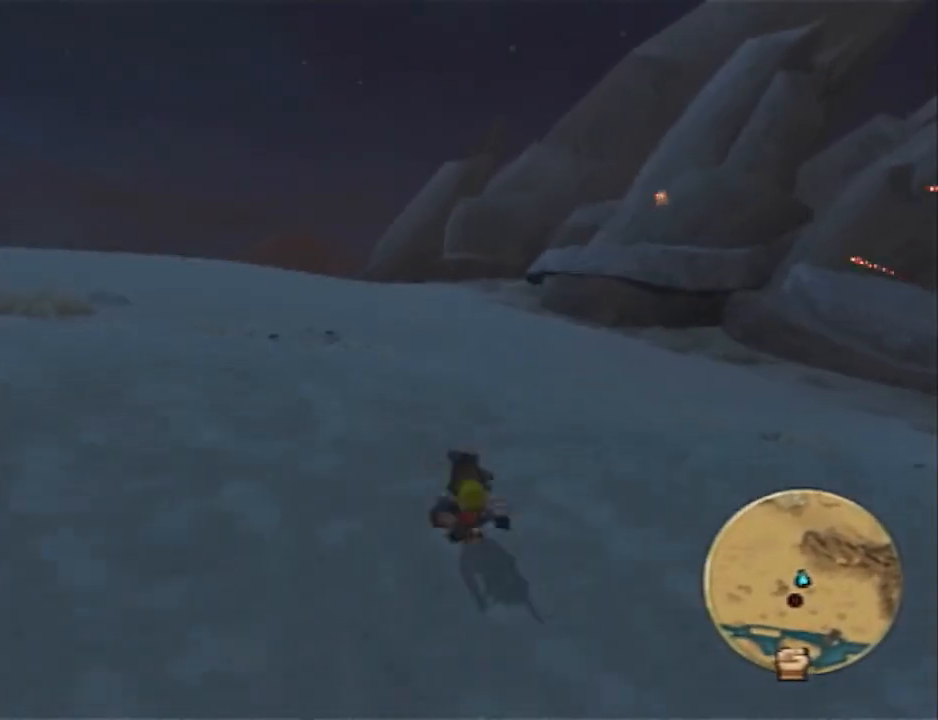
{"buttons": [], "left_stick": "up", "right_stick": "center", "events": [[200, "CROSS", "up"]]}
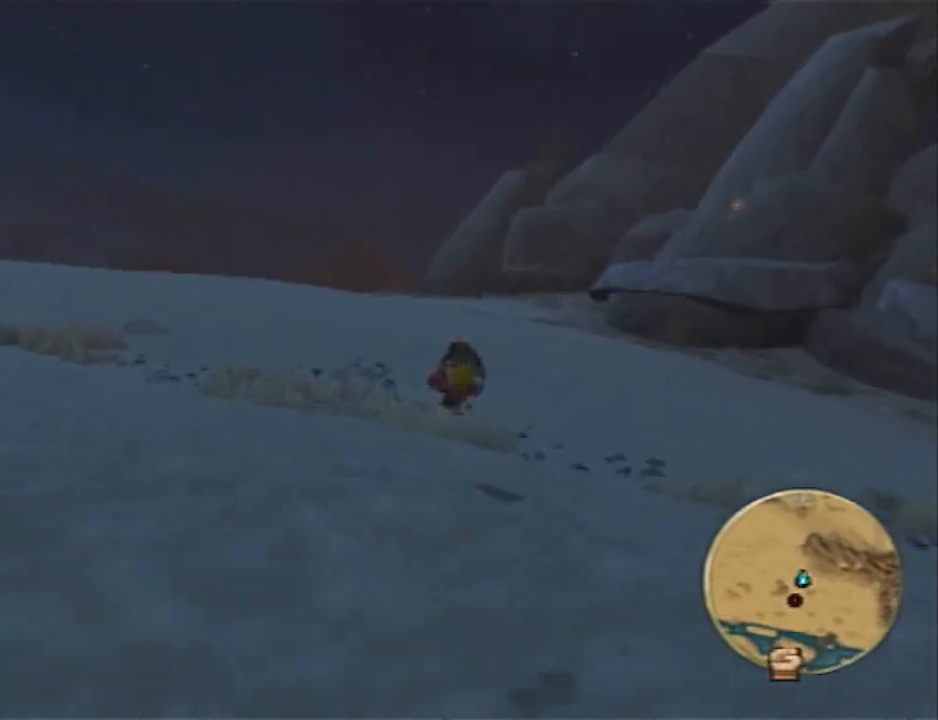
{"buttons": ["SQUARE"], "left_stick": "up", "right_stick": "center", "events": [[233, "SQUARE", "down"]]}
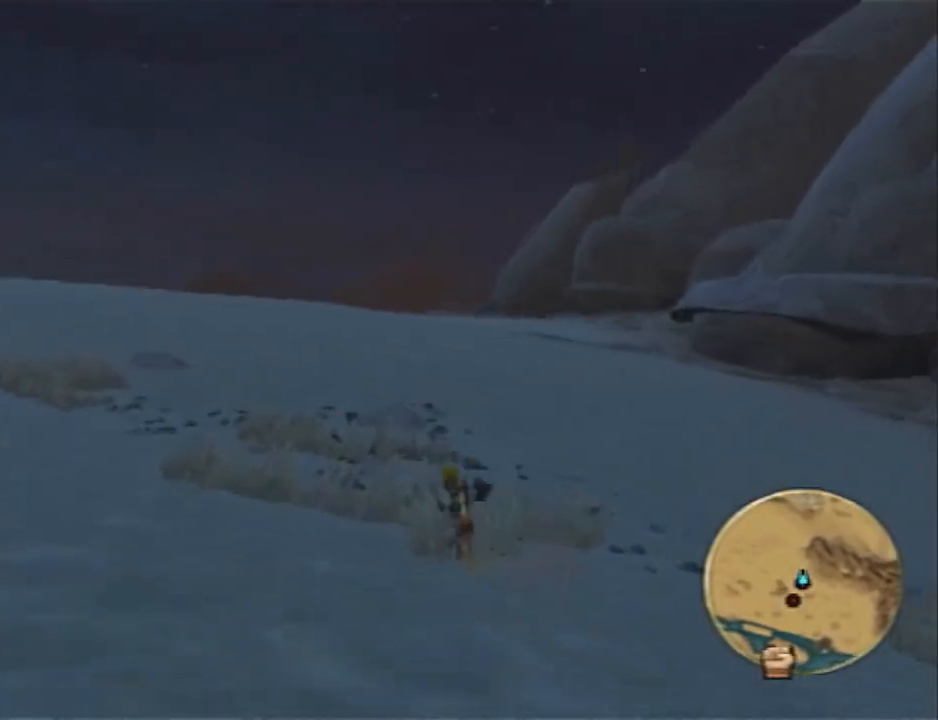
{"buttons": ["CROSS"], "left_stick": "up", "right_stick": "center", "events": [[133, "L1", "down"], [167, "SQUARE", "up"], [267, "CROSS", "down"], [300, "L1", "up"], [400, "CROSS", "up"], [450, "CROSS", "down"]]}